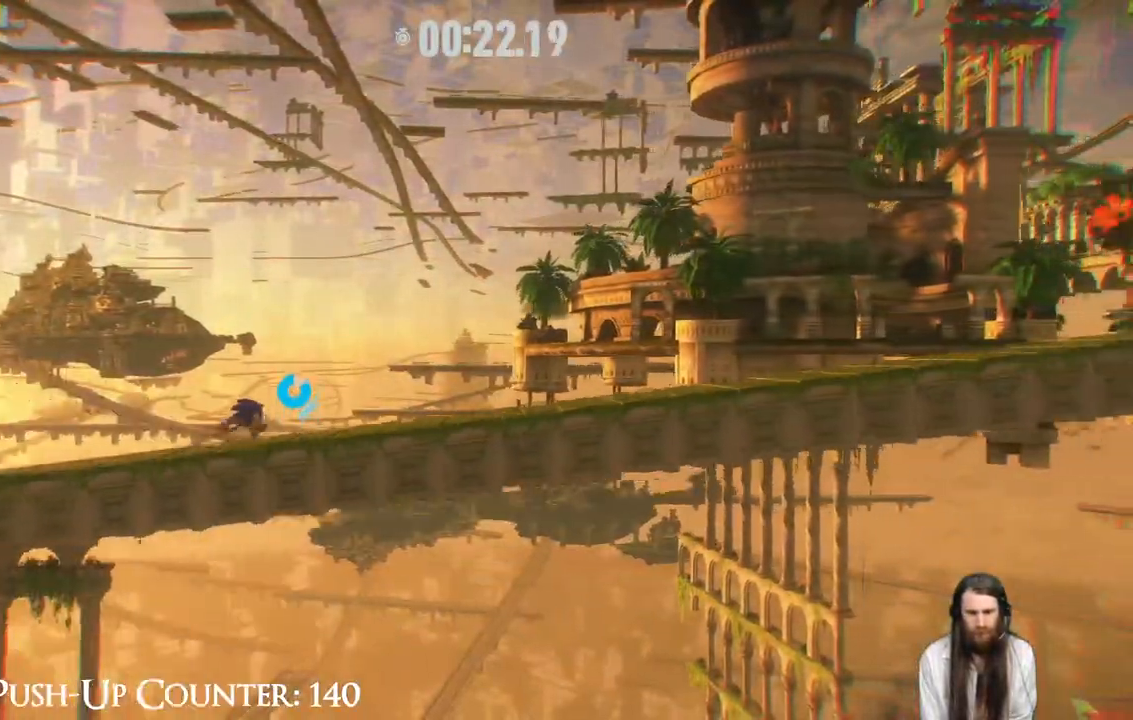
Gameplay with a controller (Xbox layout); each line is a JSON object with the inputs held at the frame after it. "events" lists button and stick changes between this image and that frame as [ms after this image, input, new state], when the widget could be followed in between. Not read: L3 R3.
{"buttons": ["R2"], "left_stick": "right", "right_stick": "center", "events": []}
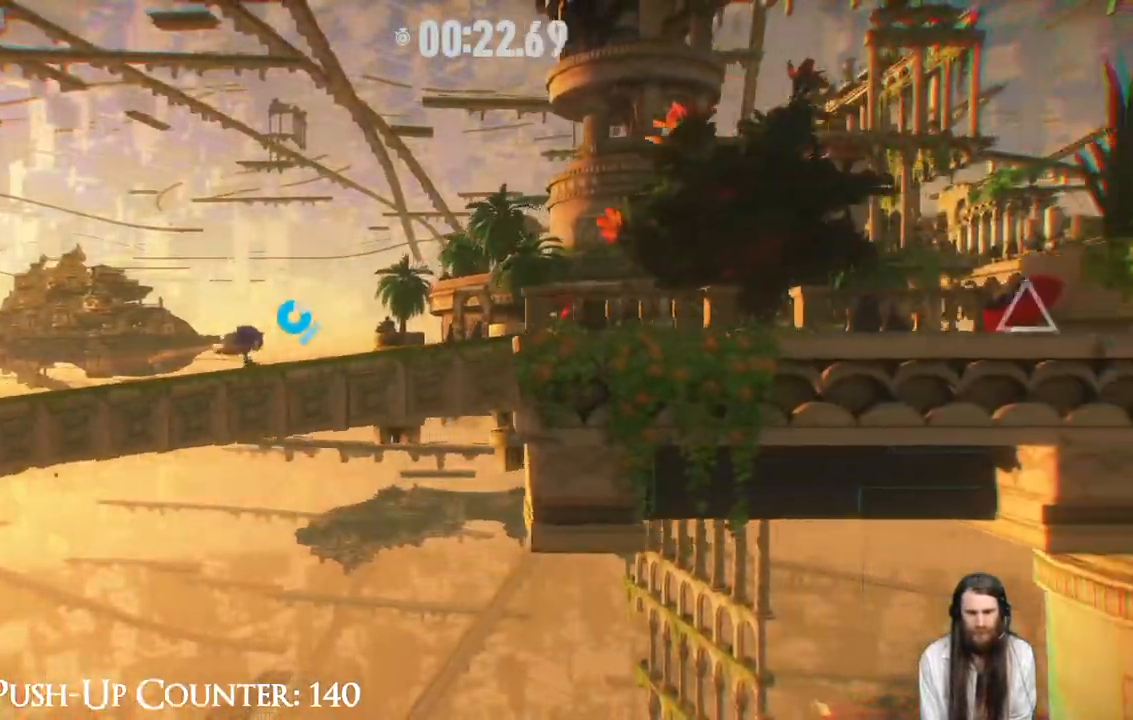
{"buttons": ["R2"], "left_stick": "right", "right_stick": "center", "events": []}
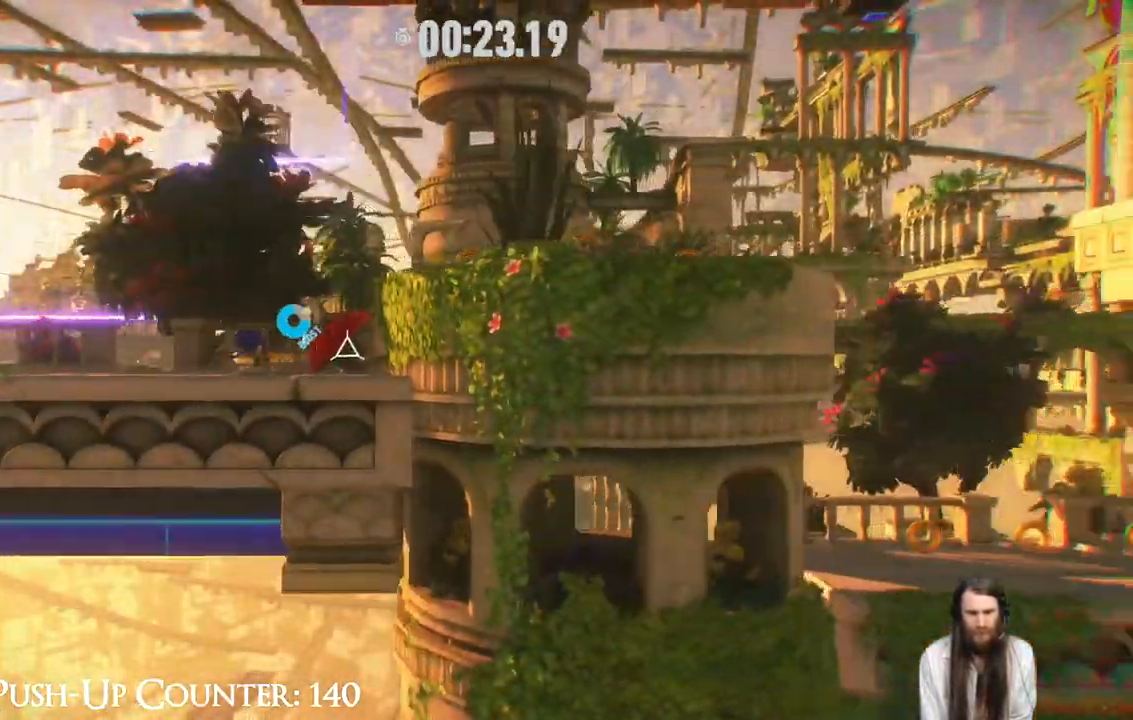
{"buttons": ["R2"], "left_stick": "right", "right_stick": "center", "events": [[33, "X", "down"], [150, "X", "up"], [283, "R2", "up"], [450, "R2", "down"]]}
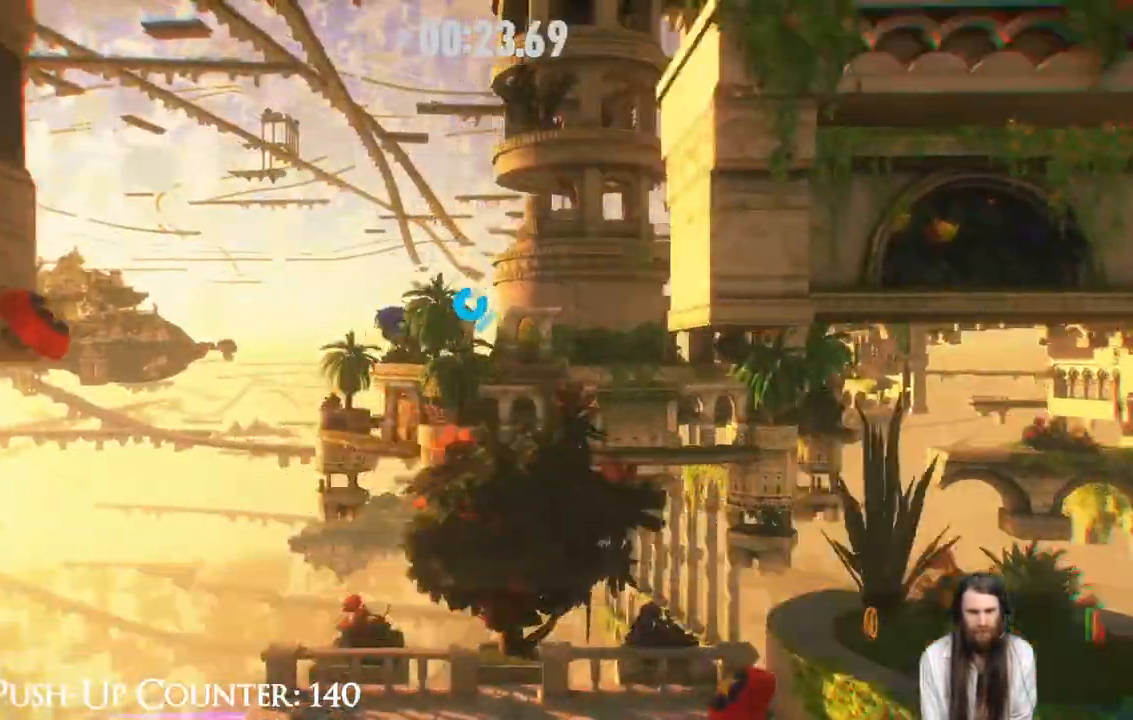
{"buttons": [], "left_stick": "down-right", "right_stick": "center", "events": [[350, "R2", "up"], [350, "left_stick", "center"], [500, "left_stick", "down-right"]]}
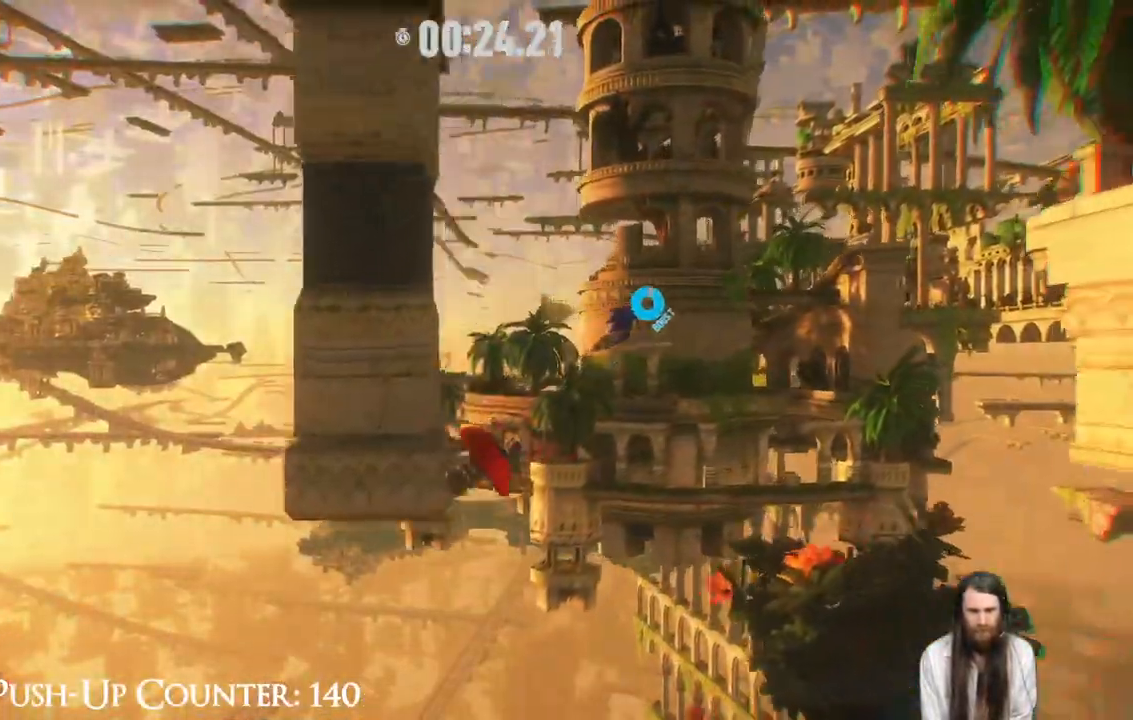
{"buttons": [], "left_stick": "right", "right_stick": "center", "events": [[117, "left_stick", "right"]]}
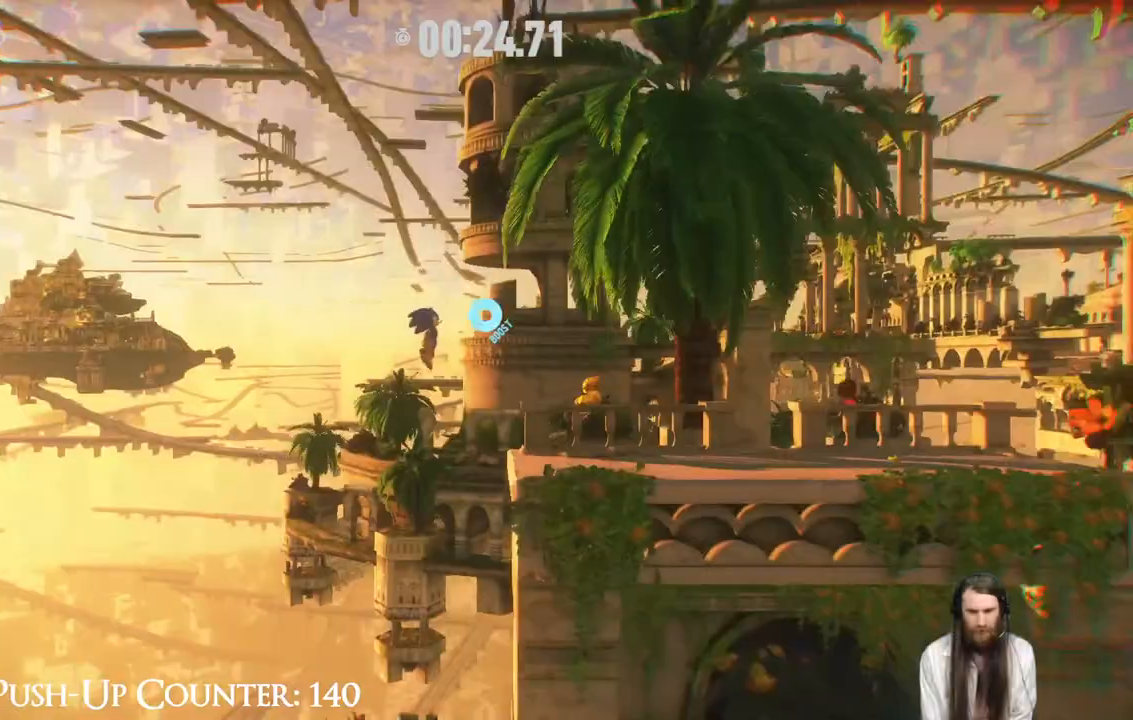
{"buttons": [], "left_stick": "right", "right_stick": "center", "events": []}
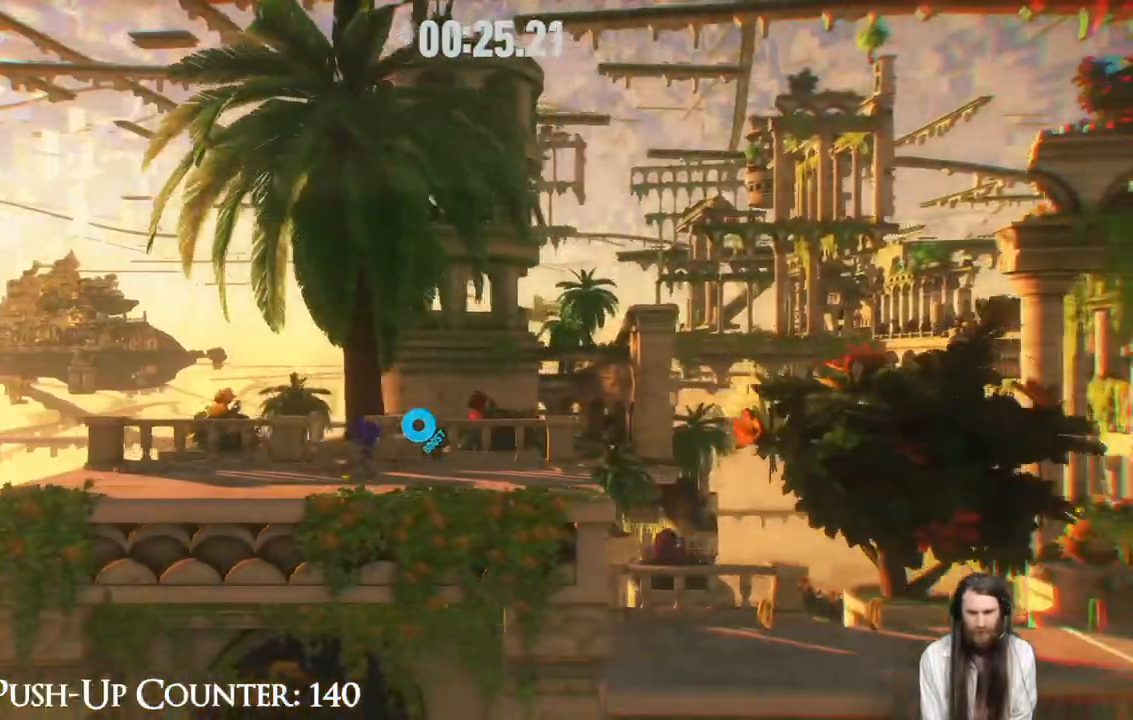
{"buttons": ["R2"], "left_stick": "right", "right_stick": "center", "events": [[150, "R2", "down"]]}
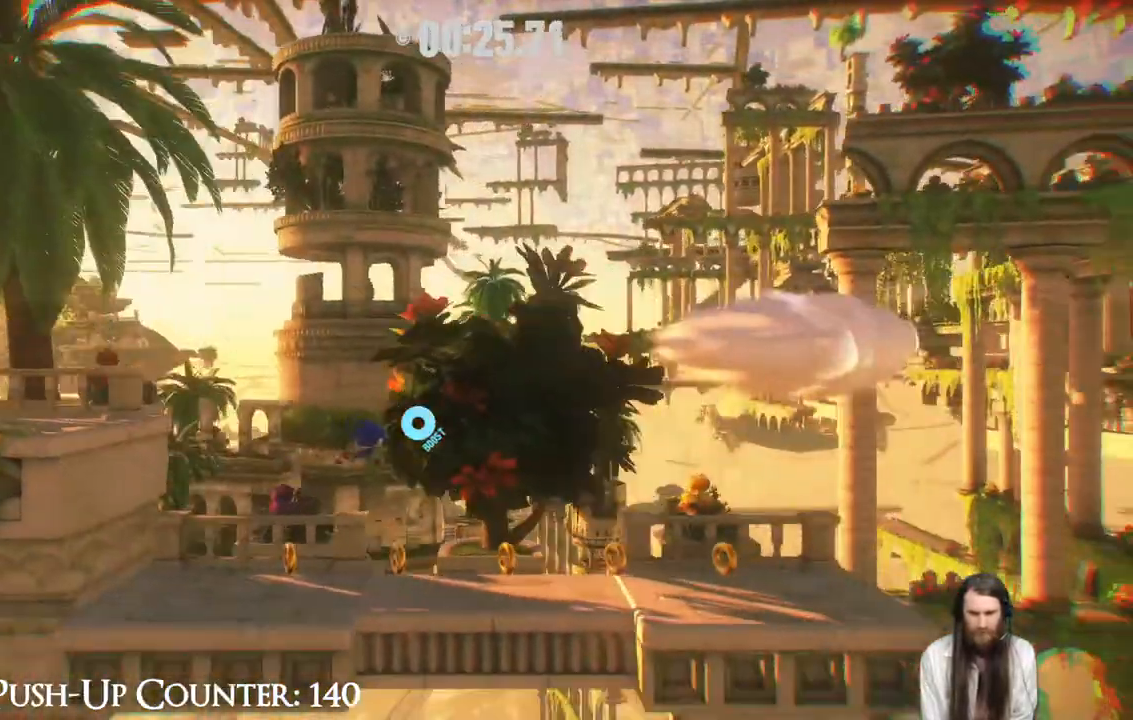
{"buttons": ["A"], "left_stick": "center", "right_stick": "center", "events": [[217, "R2", "up"], [383, "A", "down"], [383, "left_stick", "center"]]}
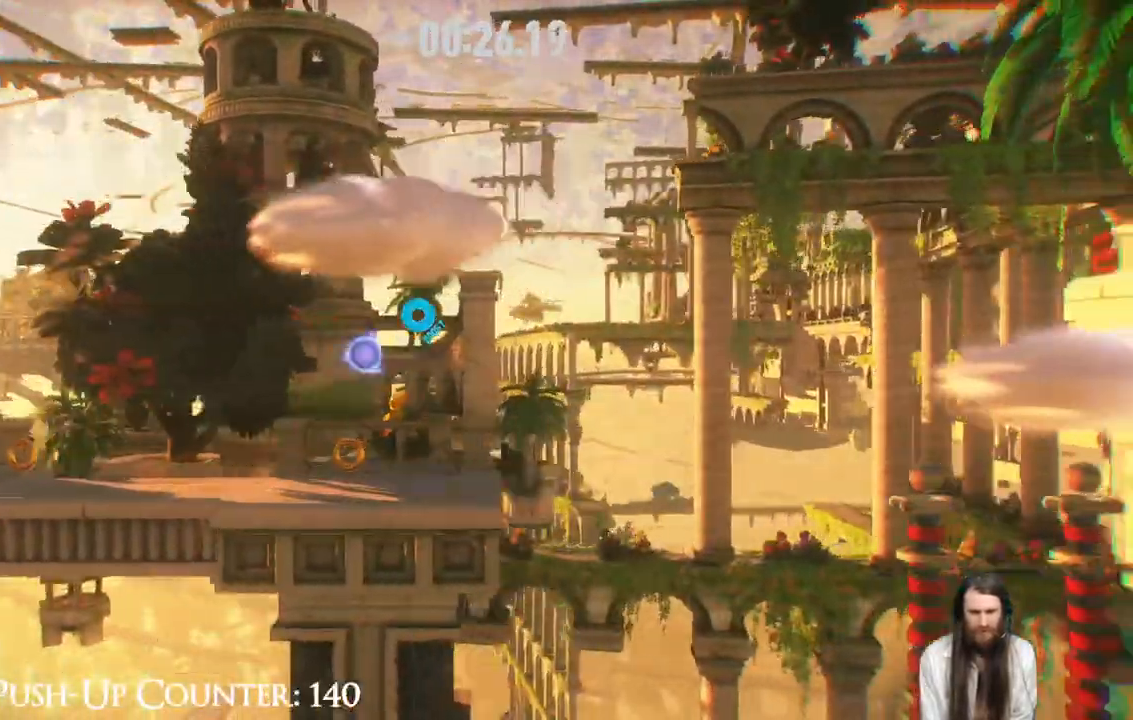
{"buttons": [], "left_stick": "right", "right_stick": "center", "events": [[283, "left_stick", "right"], [317, "A", "up"]]}
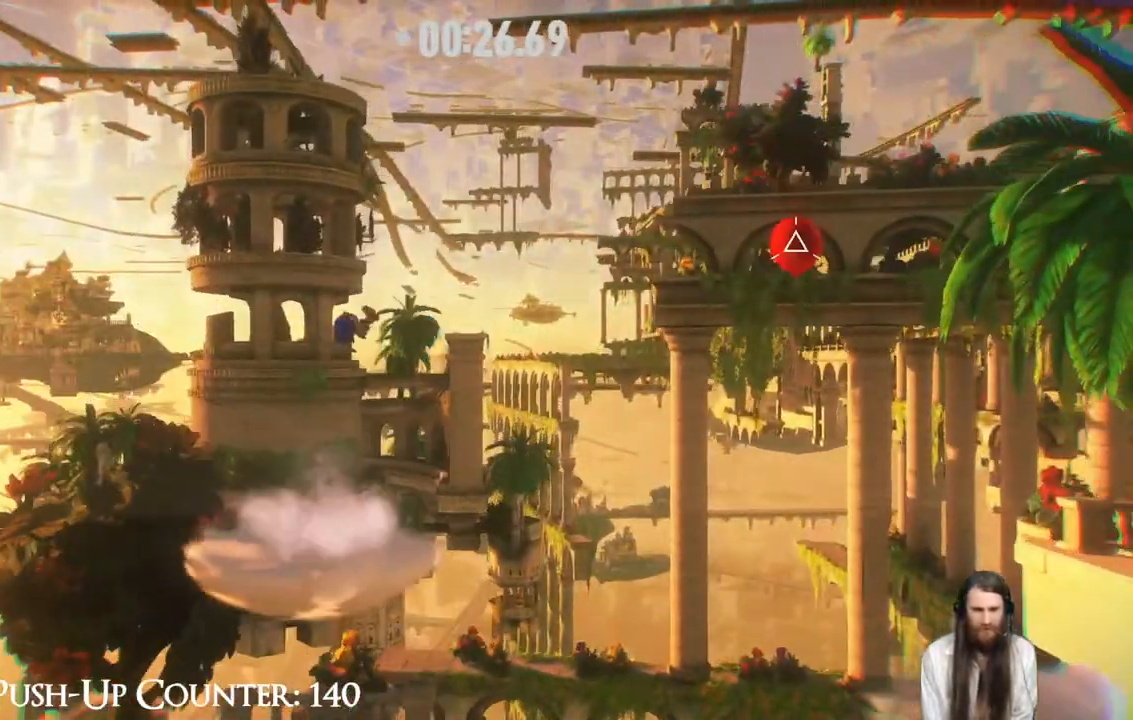
{"buttons": ["X"], "left_stick": "right", "right_stick": "center", "events": [[117, "X", "down"], [300, "X", "up"], [400, "X", "down"]]}
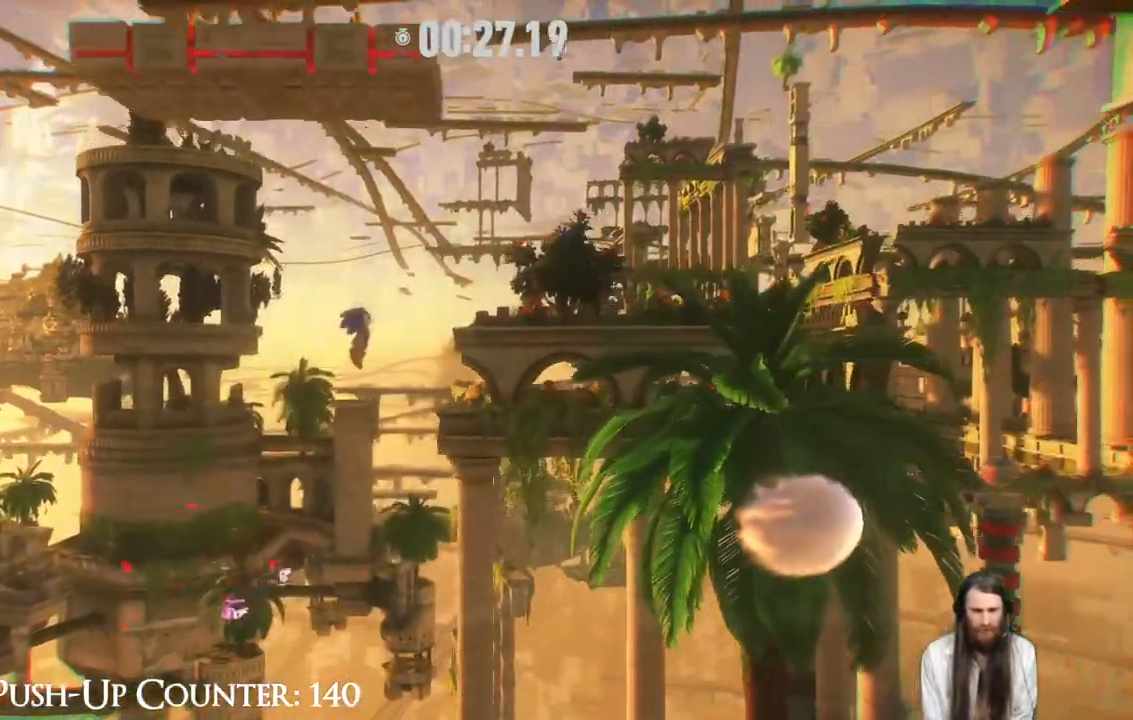
{"buttons": ["X"], "left_stick": "right", "right_stick": "center", "events": []}